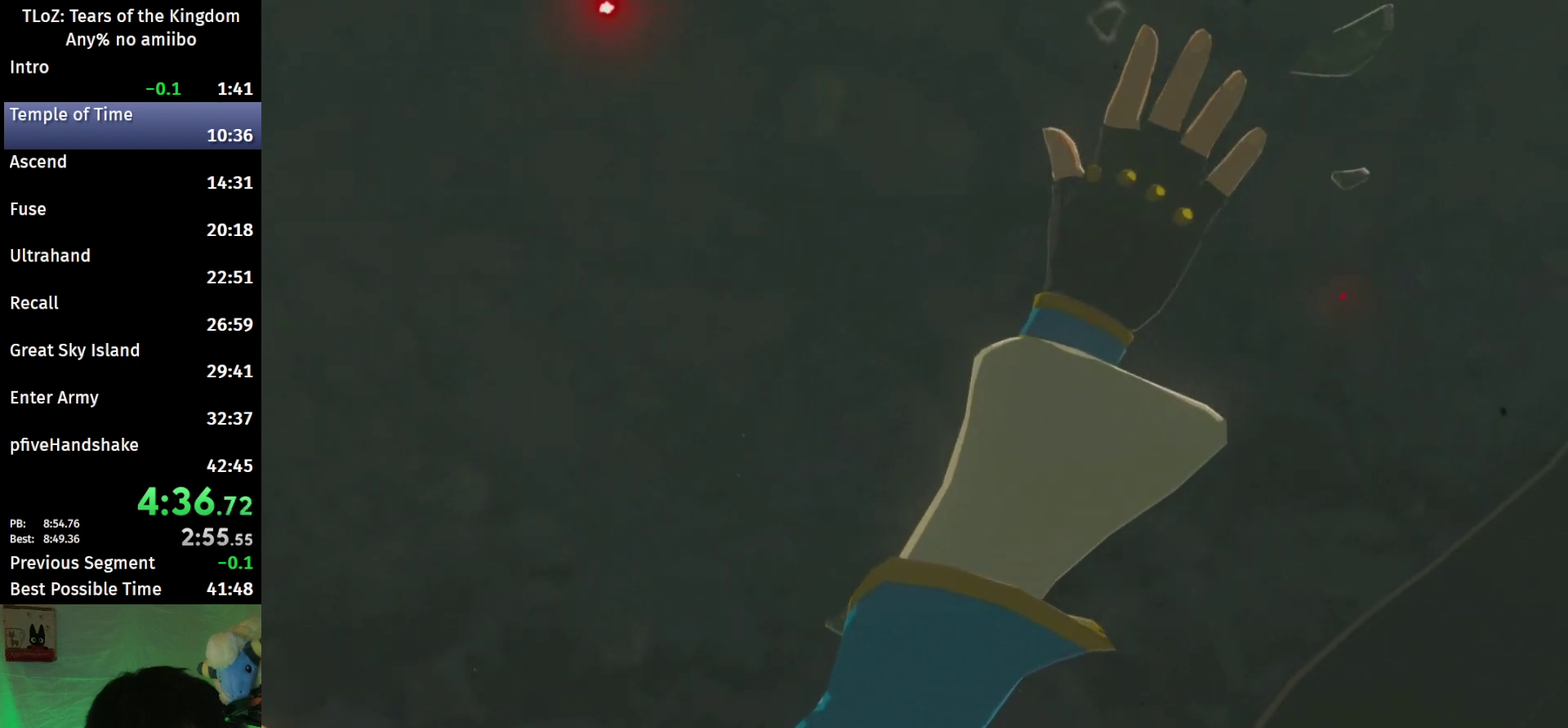
Gameplay with a controller (Nintendo layout); each line is a JSON object with the inputs held at the frame after it. "events" lists button and stick changes between this image and that frame as [ms after this image, input, new state], when the widget could be followed in between. This overlay highlights the sticks when they move; stick clicks (L3 R3) are not distinguishable. Not read: L3 R3.
{"buttons": ["R2"], "left_stick": "center", "right_stick": "center", "events": []}
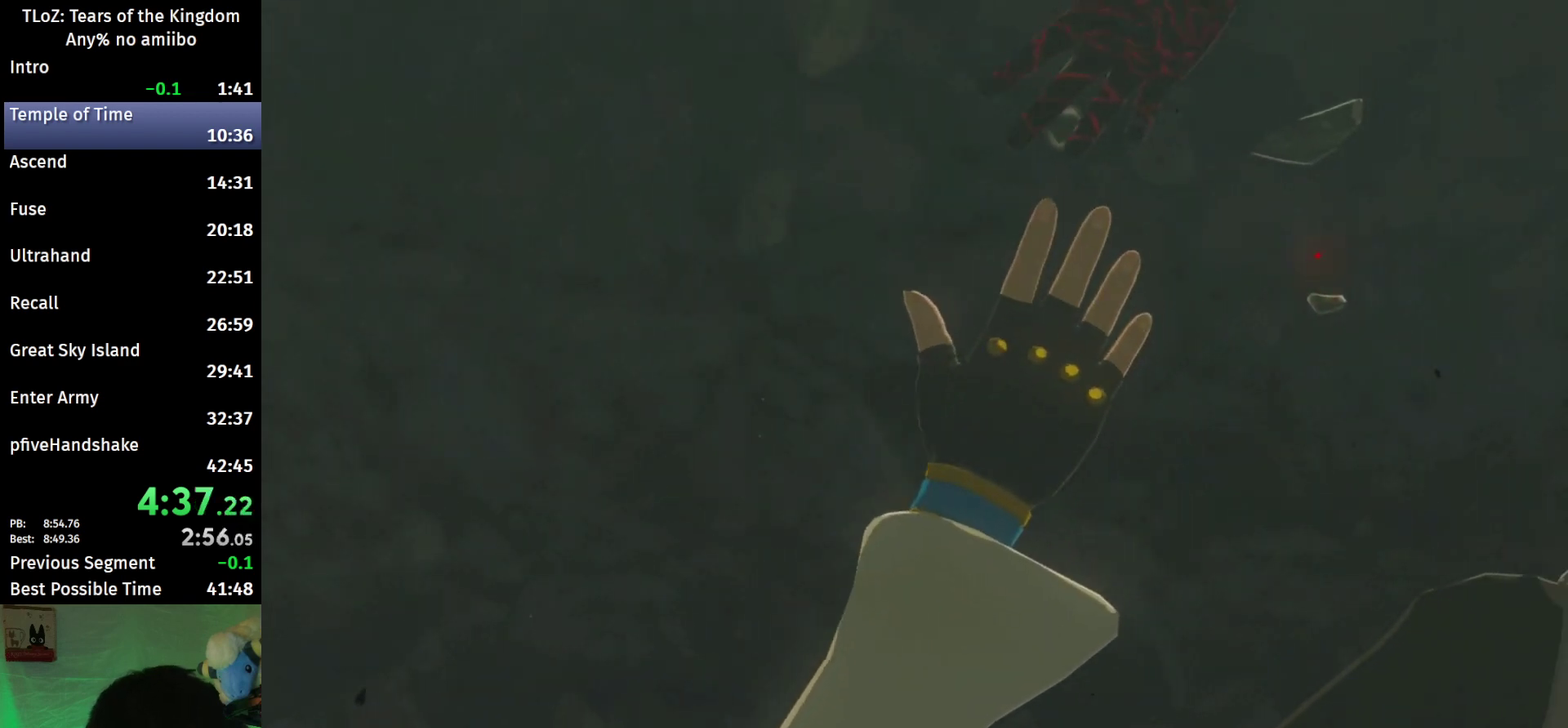
{"buttons": [], "left_stick": "center", "right_stick": "center", "events": [[333, "R2", "up"]]}
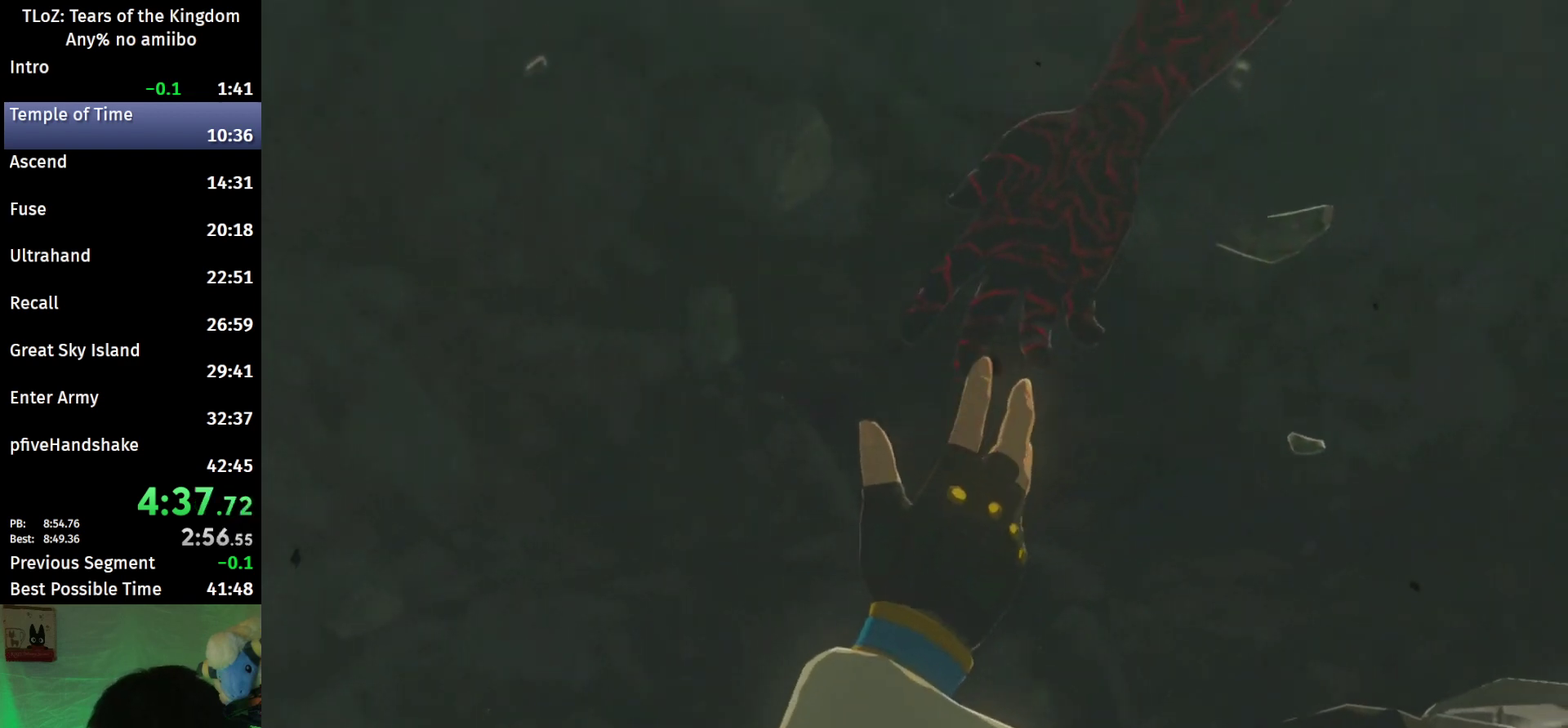
{"buttons": [], "left_stick": "center", "right_stick": "center", "events": []}
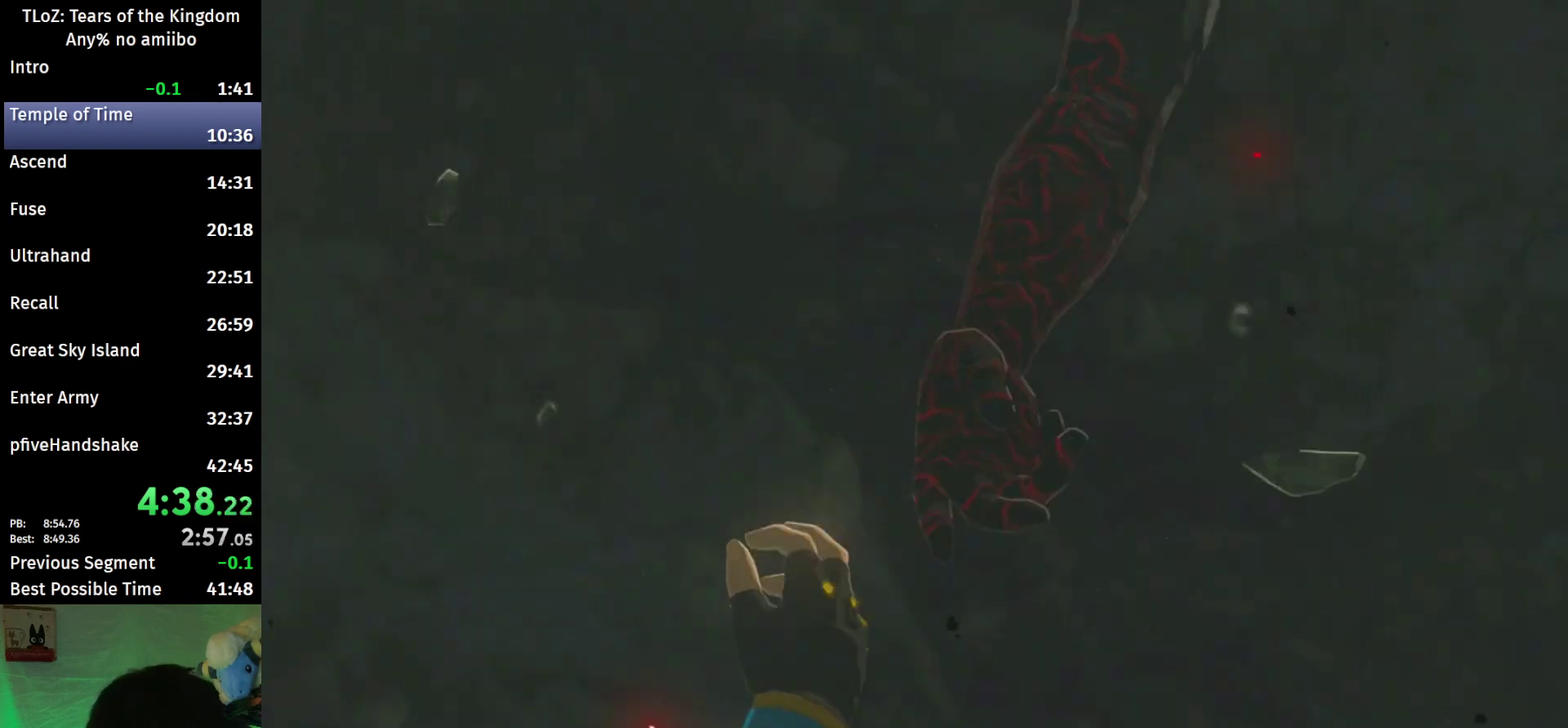
{"buttons": ["R1"], "left_stick": "center", "right_stick": "center", "events": [[167, "R2", "down"], [333, "R1", "down"], [433, "R2", "up"]]}
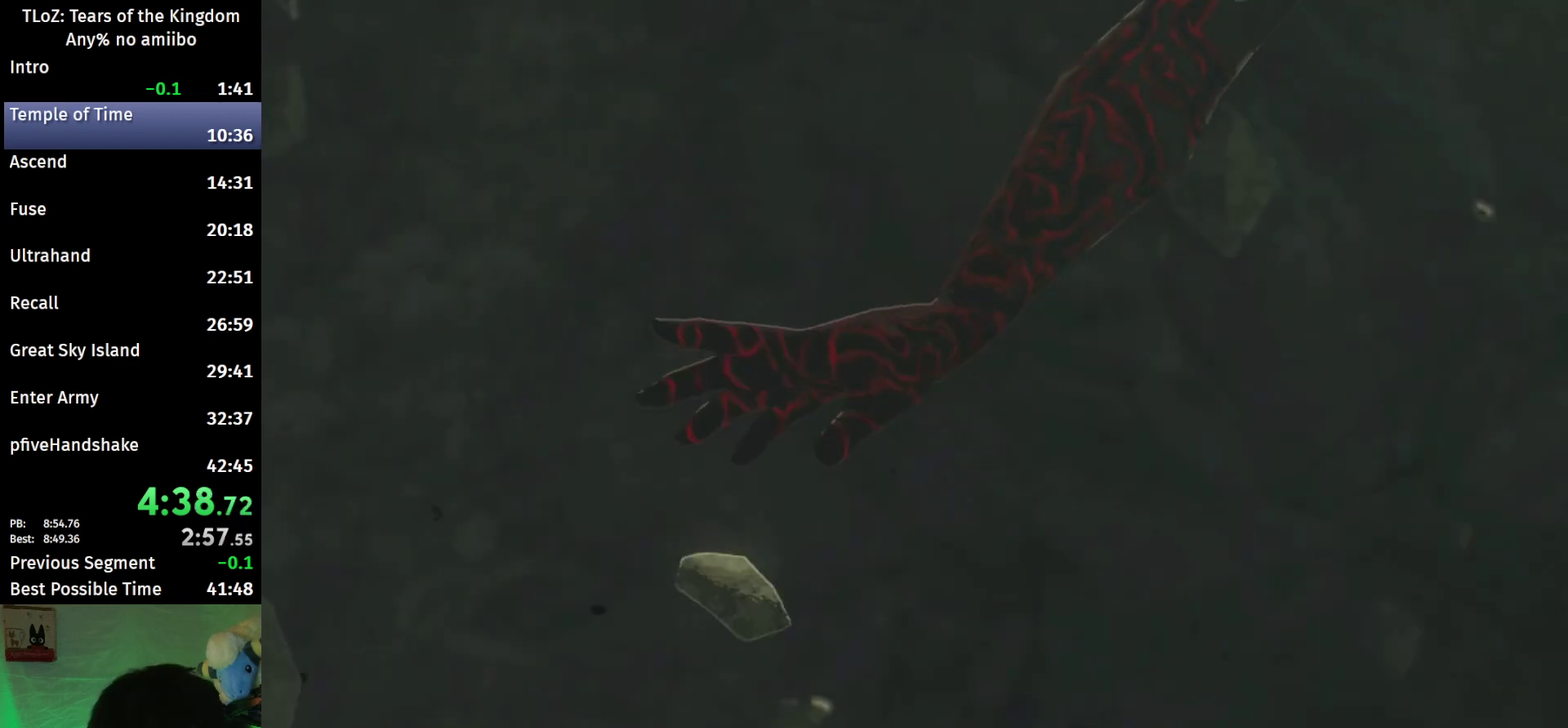
{"buttons": ["R1"], "left_stick": "center", "right_stick": "center", "events": []}
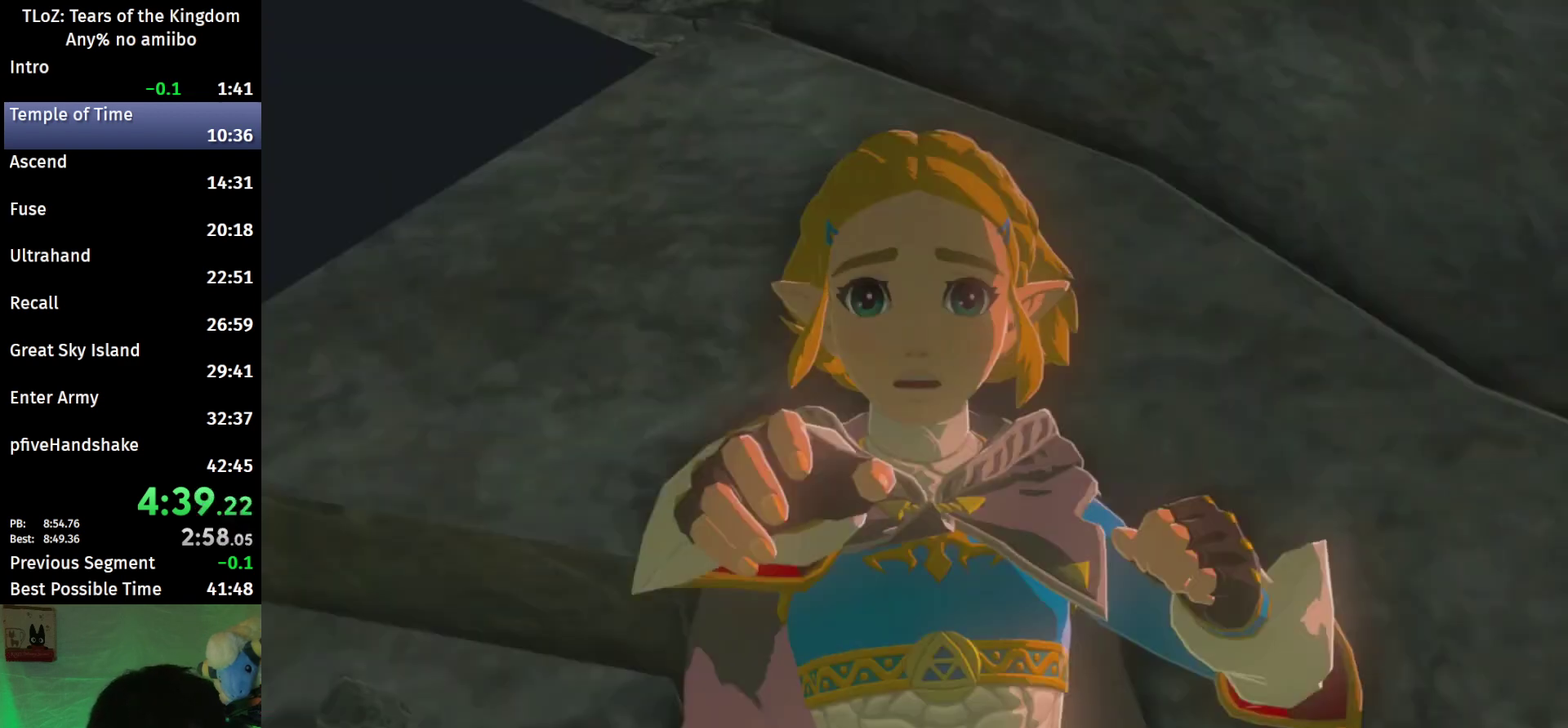
{"buttons": [], "left_stick": "center", "right_stick": "center", "events": [[33, "R1", "up"]]}